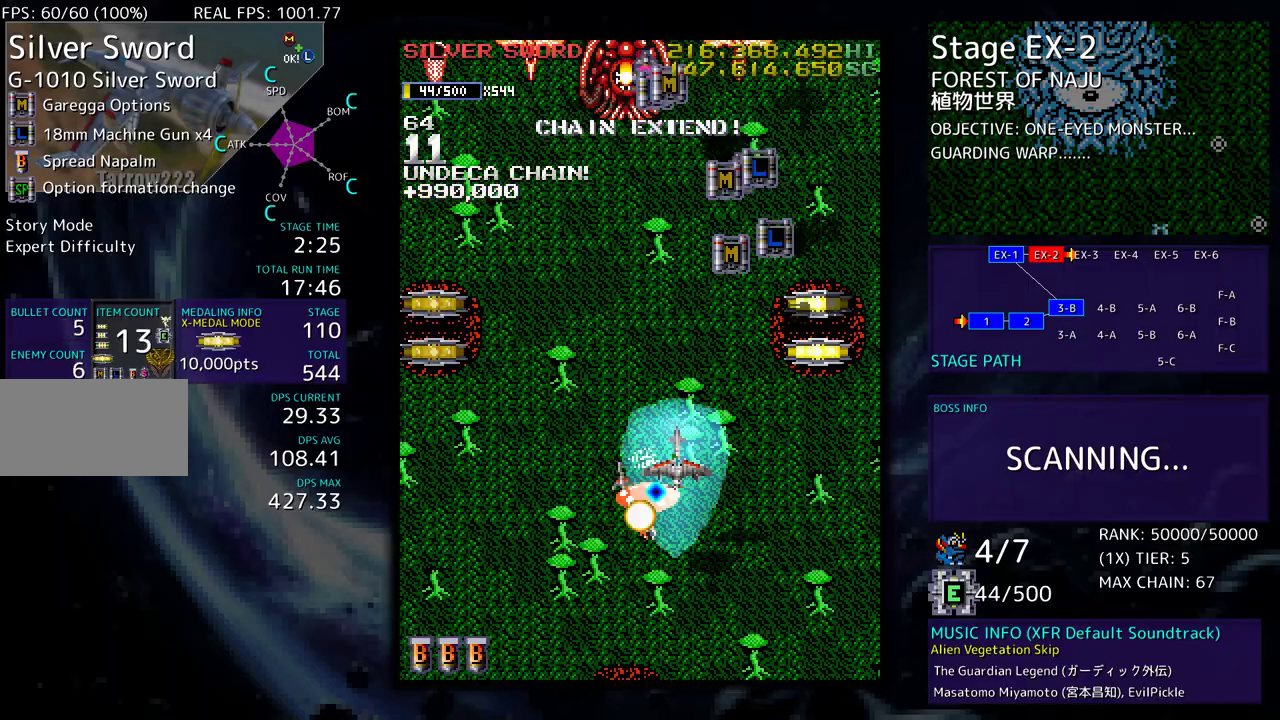
Gameplay with a controller (arcade stick); each line is a JSON object with the inputs held at the frame after it. "events" lists button and stick changes between this image and that frame as [ms after this image, input, new state], when the widget could be followed in between. Not read: L3 R3 other_buttons.
{"buttons": [], "events": [[67, "DPAD_UP", "up"], [133, "DPAD_DOWN", "down"], [300, "DPAD_LEFT", "down"], [400, "DPAD_LEFT", "up"], [417, "DPAD_DOWN", "up"]]}
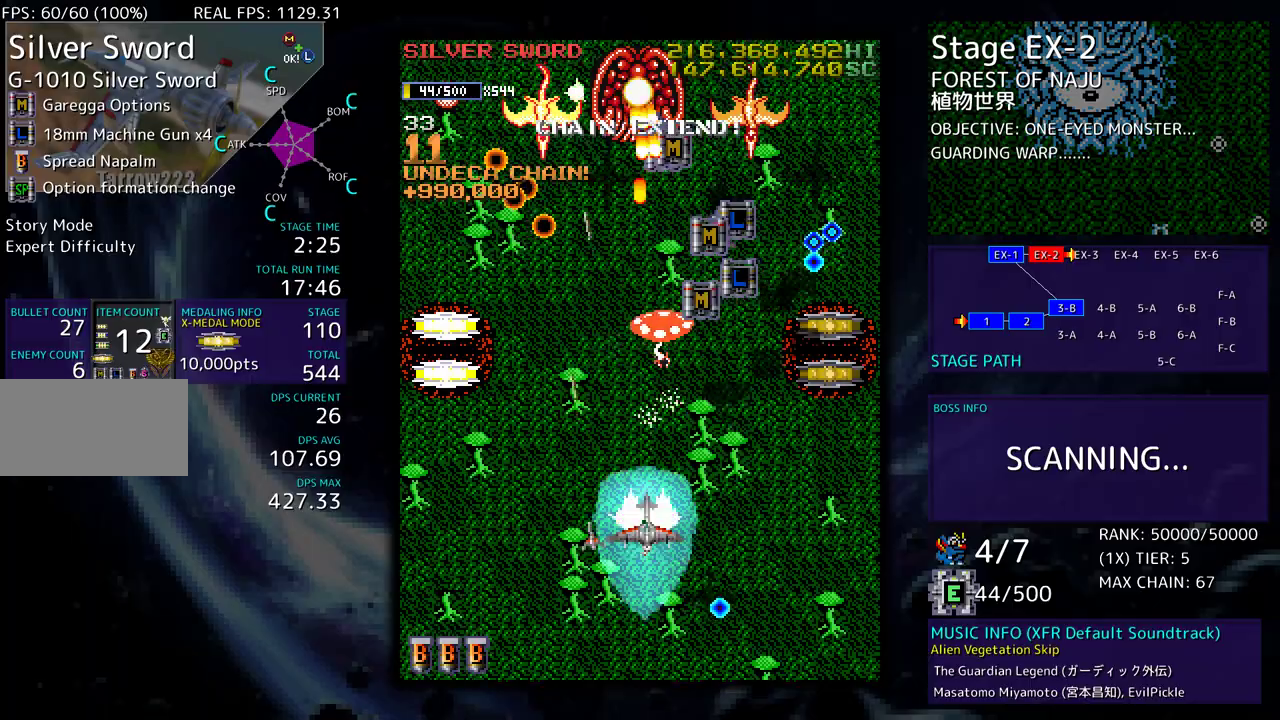
{"buttons": [], "events": [[17, "DPAD_RIGHT", "down"], [17, "DPAD_UP", "down"], [100, "DPAD_RIGHT", "up"], [133, "DPAD_UP", "up"]]}
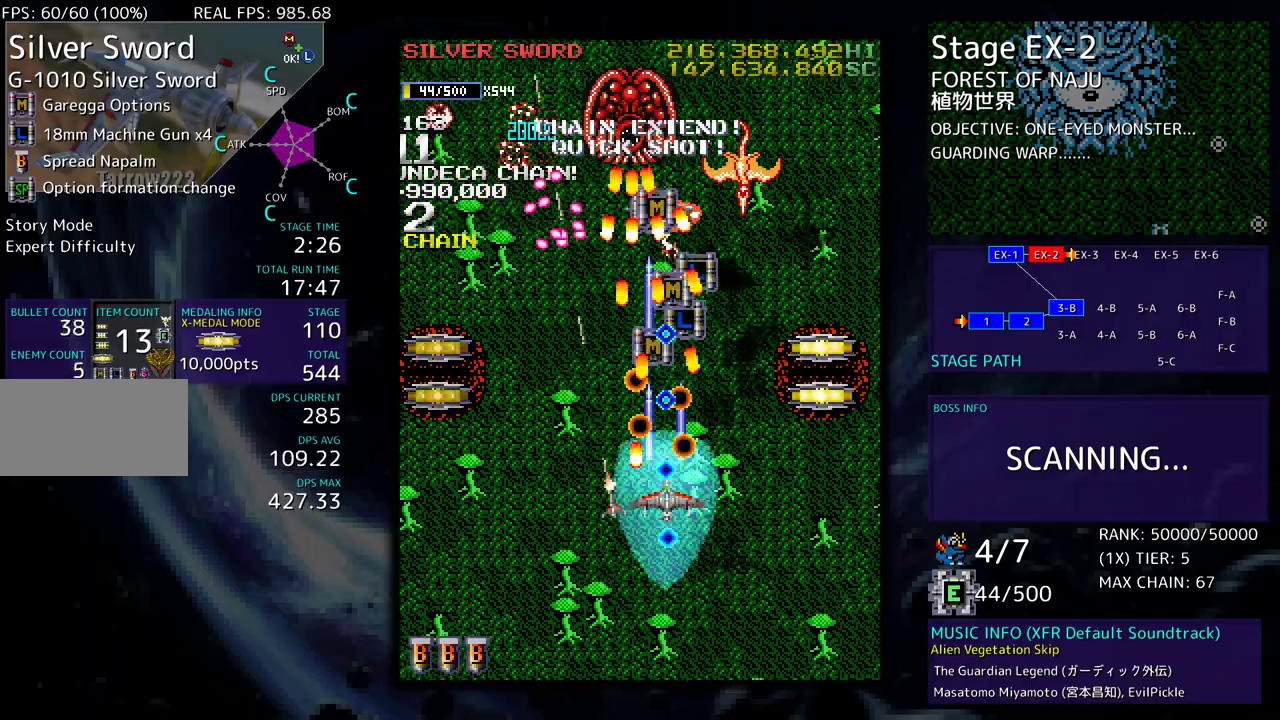
{"buttons": [], "events": [[183, "DPAD_LEFT", "down"], [300, "DPAD_LEFT", "up"]]}
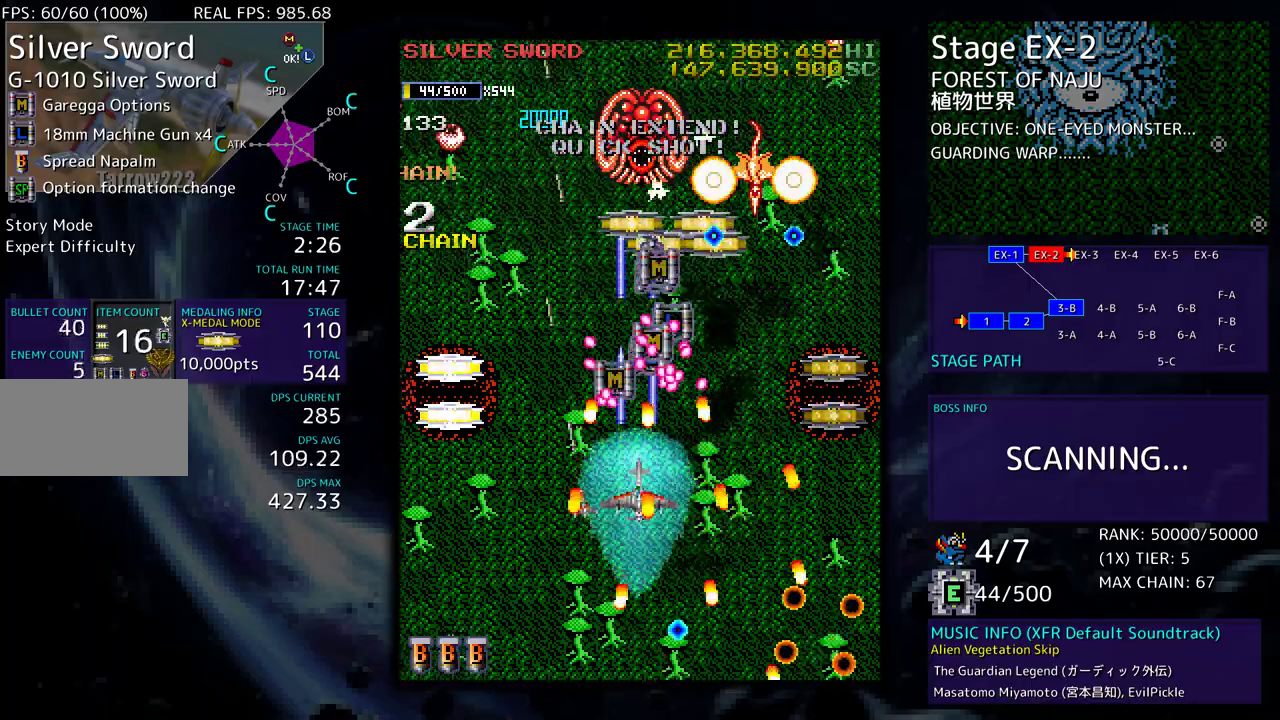
{"buttons": [], "events": []}
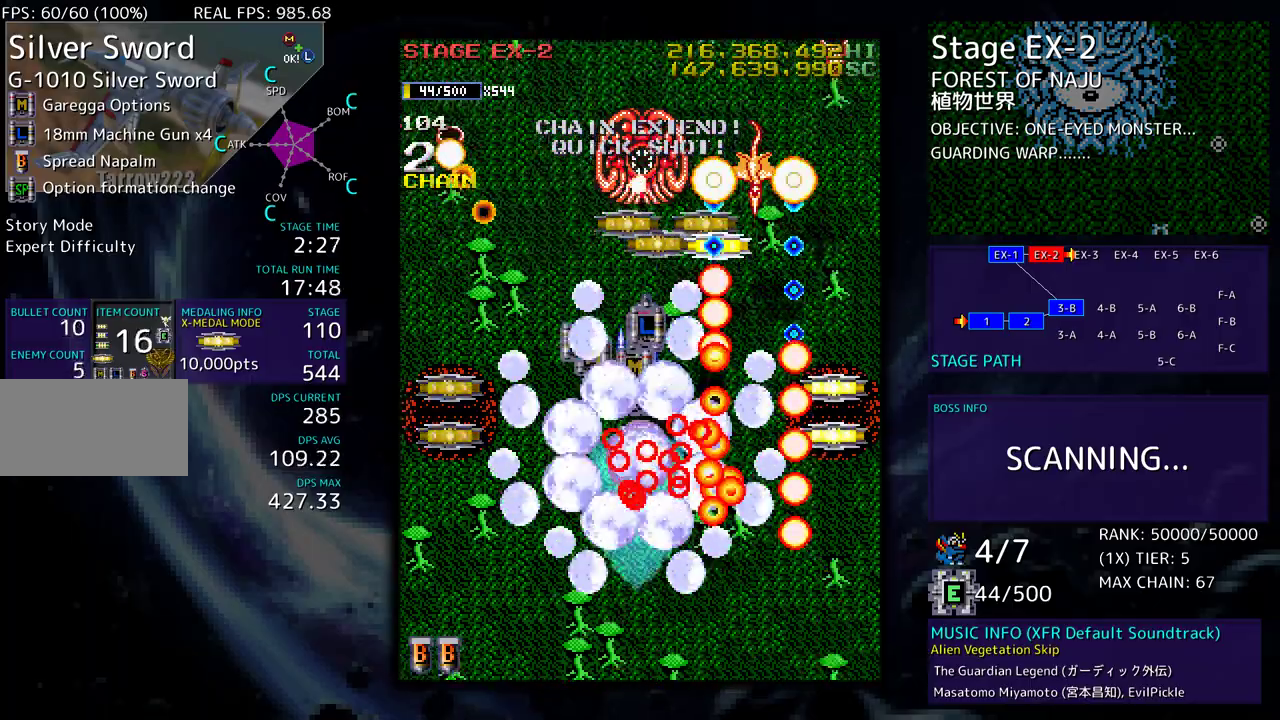
{"buttons": ["DPAD_UP"], "events": [[33, "DPAD_DOWN", "down"], [67, "DPAD_RIGHT", "down"], [133, "DPAD_DOWN", "up"], [183, "DPAD_UP", "down"], [333, "DPAD_UP", "up"], [500, "DPAD_RIGHT", "up"], [500, "DPAD_UP", "down"]]}
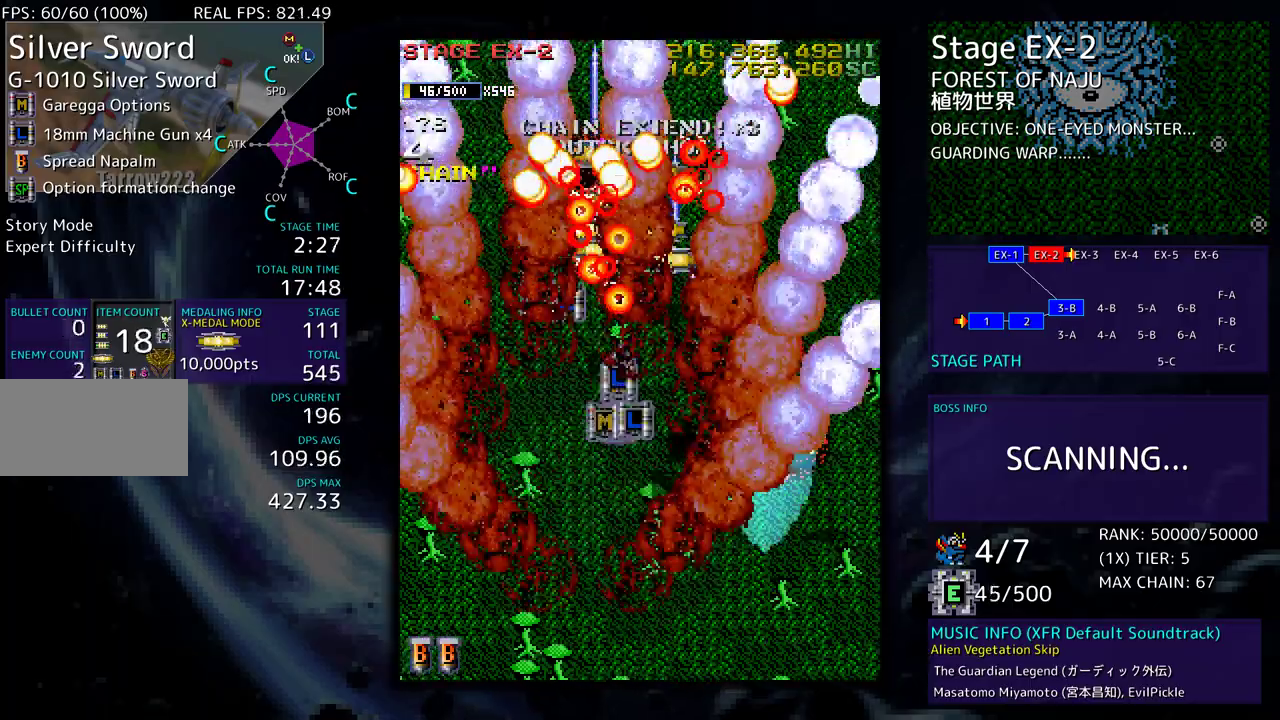
{"buttons": ["DPAD_UP"], "events": [[33, "DPAD_LEFT", "down"], [350, "DPAD_LEFT", "up"], [367, "DPAD_RIGHT", "down"], [400, "DPAD_UP", "up"], [433, "DPAD_UP", "down"], [483, "DPAD_RIGHT", "up"]]}
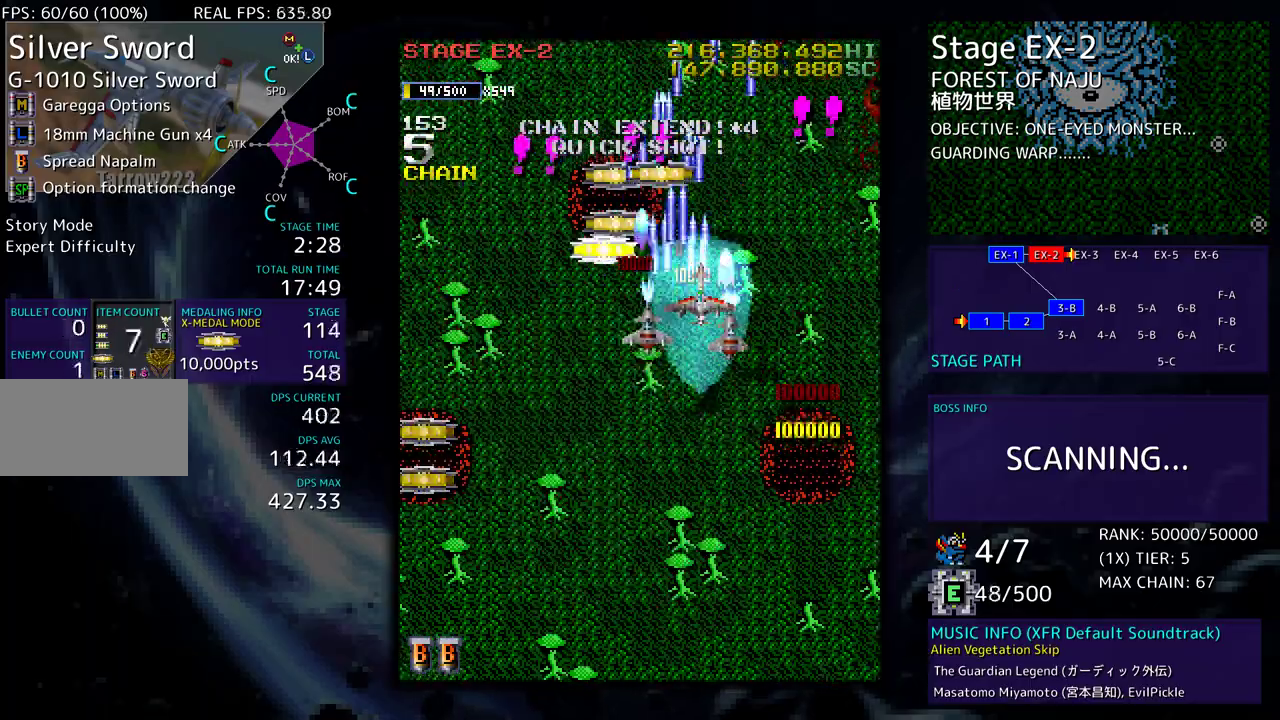
{"buttons": ["DPAD_DOWN", "DPAD_LEFT"], "events": [[67, "DPAD_LEFT", "down"], [250, "DPAD_LEFT", "up"], [300, "DPAD_LEFT", "down"], [317, "DPAD_UP", "up"], [417, "DPAD_DOWN", "down"]]}
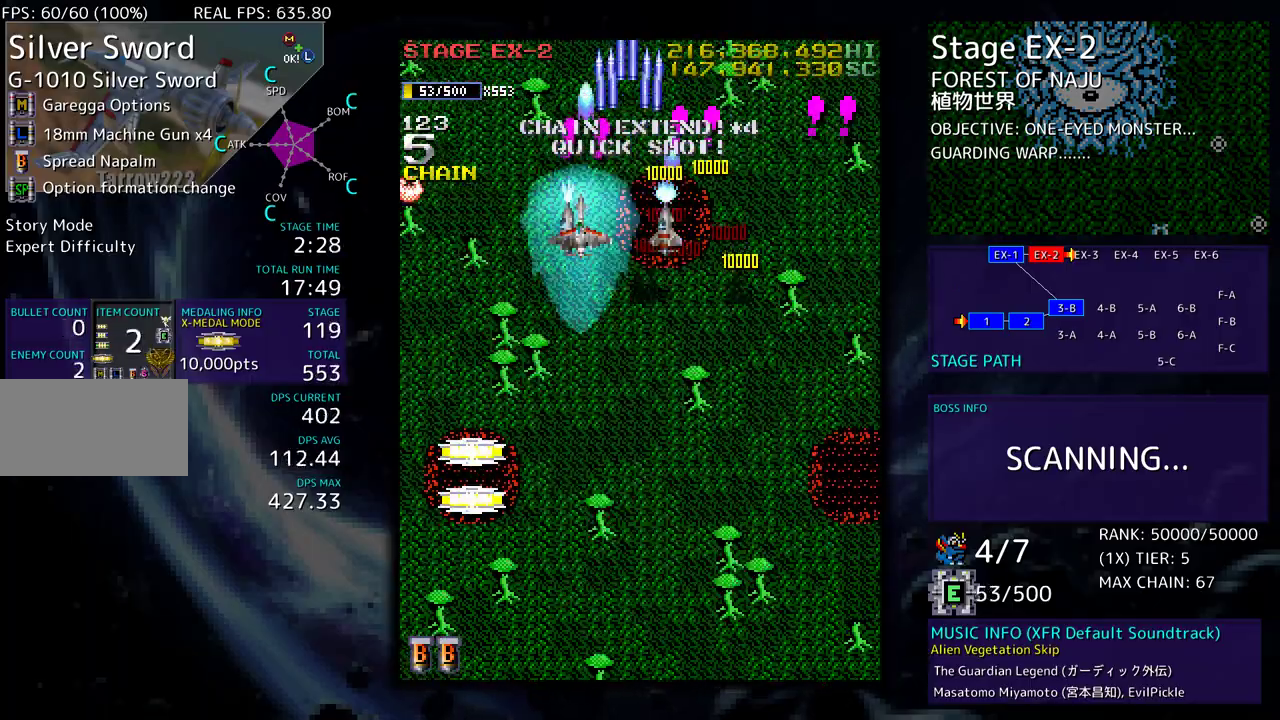
{"buttons": ["DPAD_DOWN"], "events": [[300, "DPAD_LEFT", "up"]]}
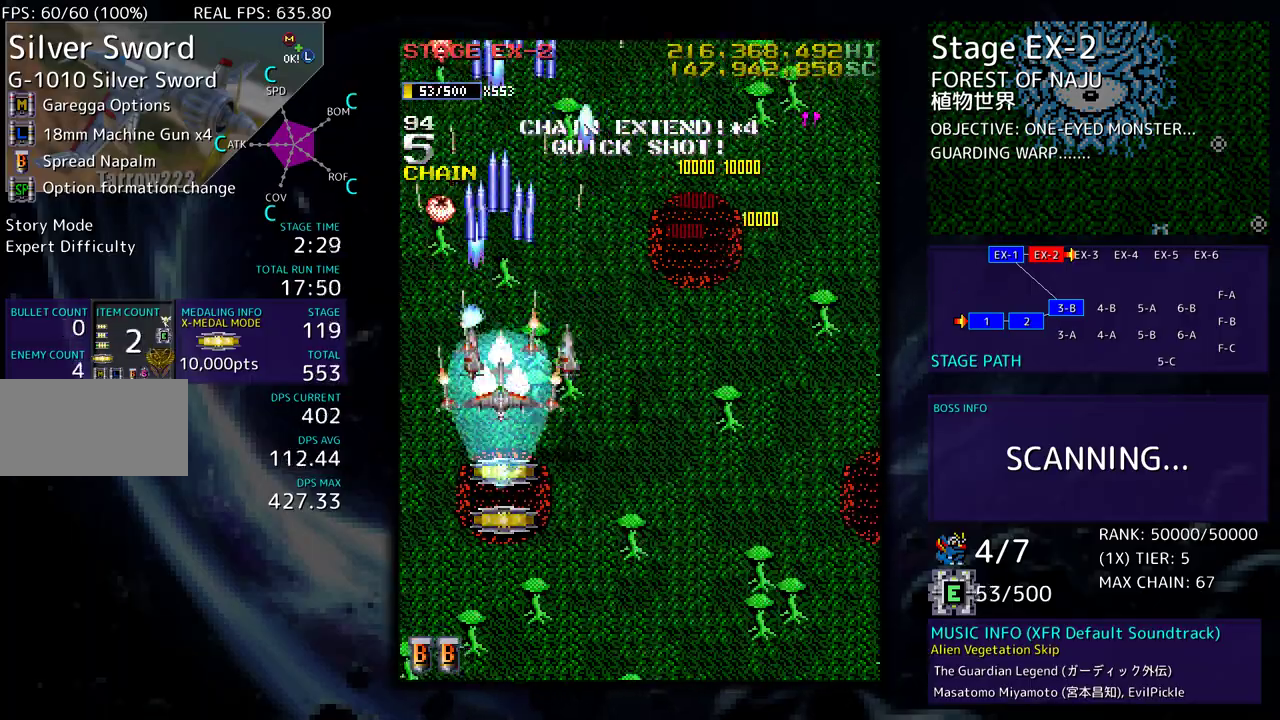
{"buttons": ["DPAD_DOWN"], "events": [[300, "DPAD_LEFT", "down"], [333, "DPAD_DOWN", "up"], [433, "DPAD_DOWN", "down"], [450, "DPAD_LEFT", "up"]]}
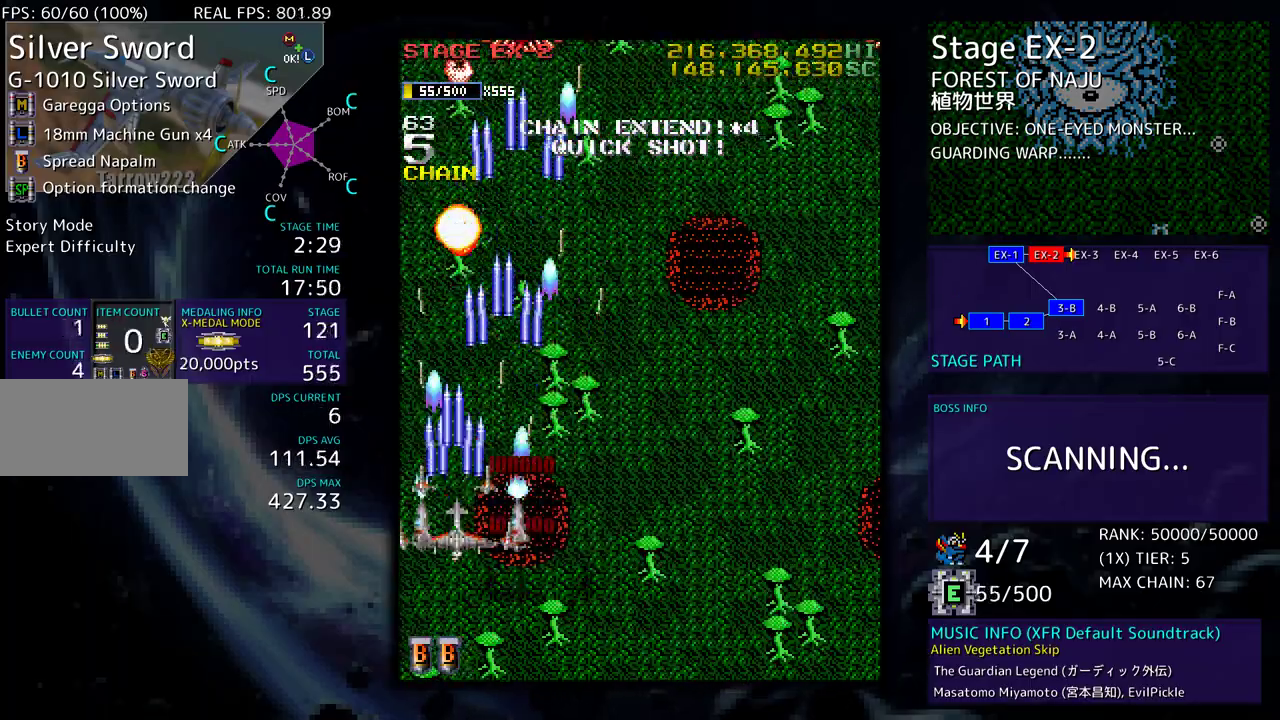
{"buttons": ["DPAD_UP", "DPAD_RIGHT"], "events": [[83, "DPAD_DOWN", "up"], [267, "DPAD_DOWN", "down"], [267, "DPAD_RIGHT", "down"], [333, "DPAD_DOWN", "up"], [467, "DPAD_UP", "down"]]}
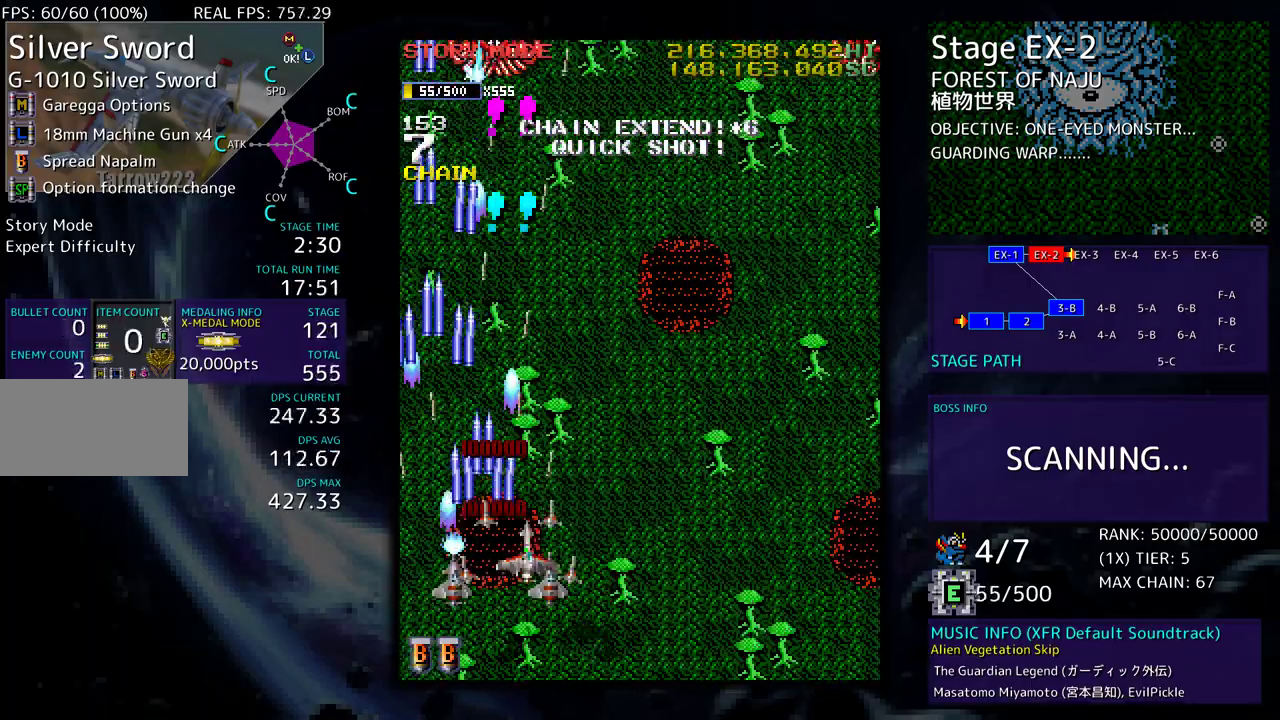
{"buttons": ["DPAD_RIGHT"], "events": [[167, "DPAD_UP", "up"]]}
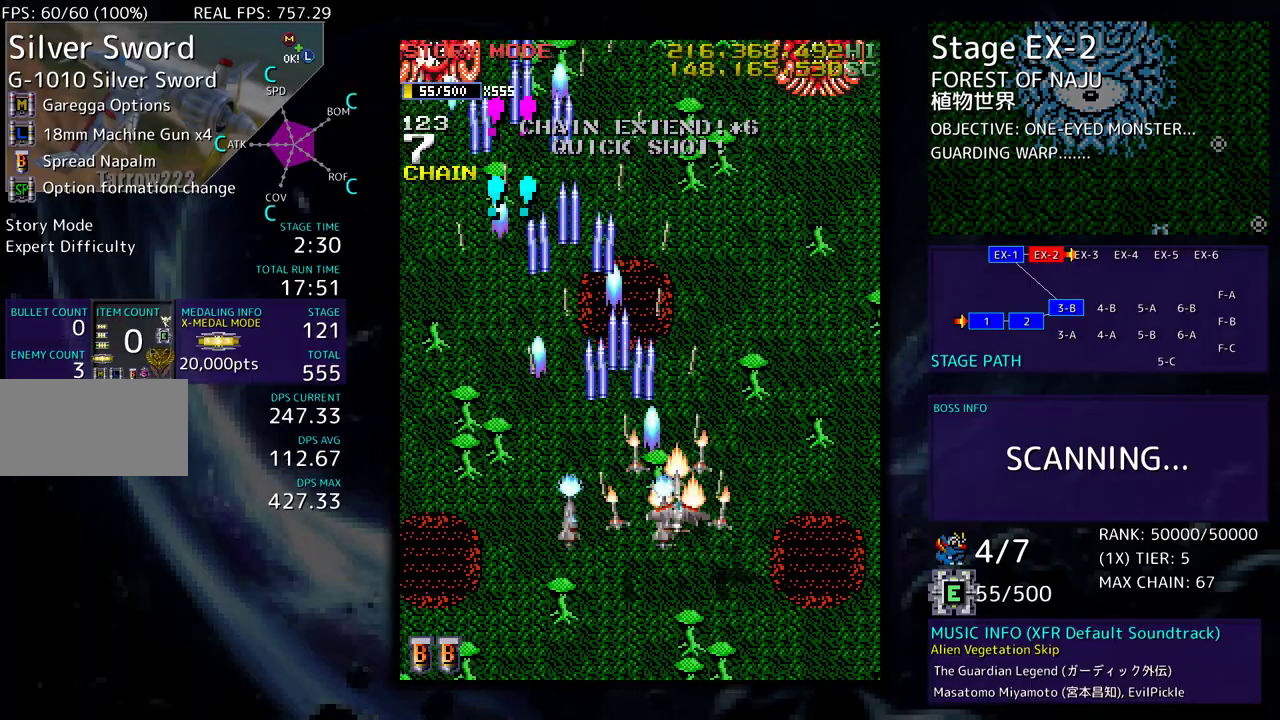
{"buttons": [], "events": [[183, "DPAD_UP", "down"], [383, "DPAD_UP", "up"], [433, "DPAD_DOWN", "down"], [433, "DPAD_RIGHT", "up"], [450, "DPAD_DOWN", "up"]]}
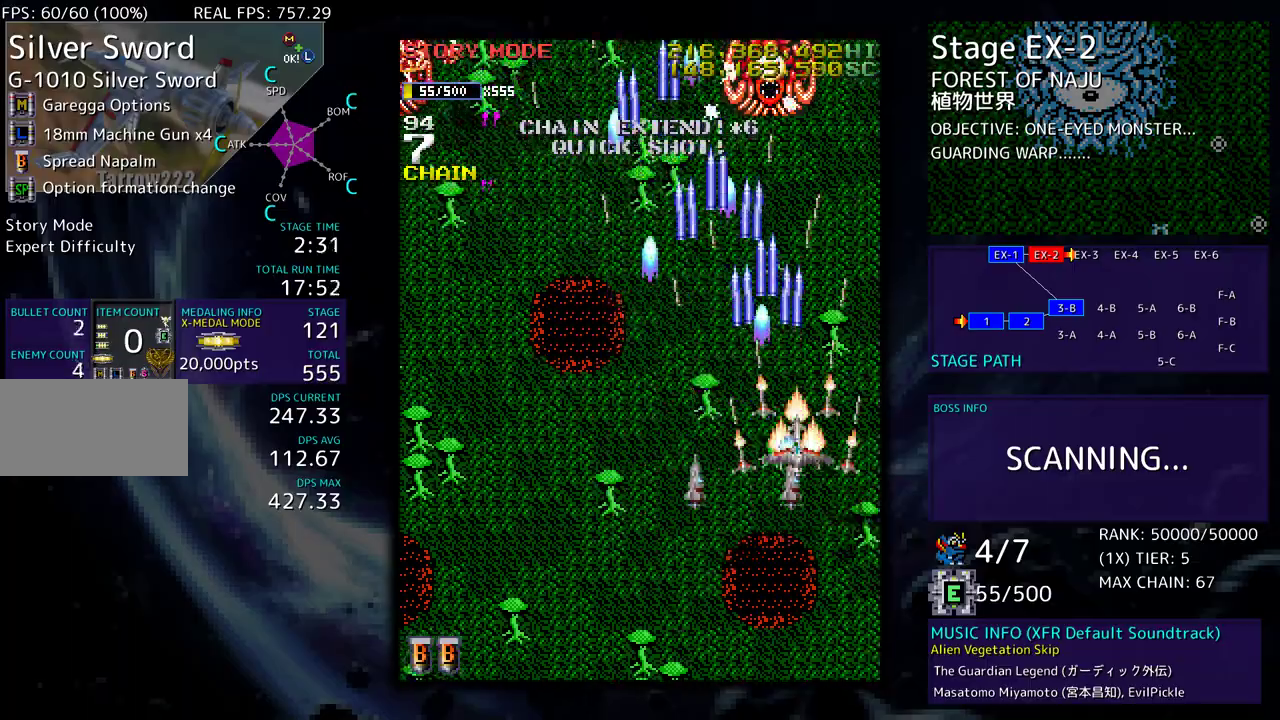
{"buttons": ["DPAD_DOWN"], "events": [[33, "DPAD_DOWN", "down"], [67, "DPAD_DOWN", "up"], [183, "DPAD_DOWN", "down"], [233, "DPAD_DOWN", "up"], [367, "DPAD_LEFT", "down"], [383, "DPAD_LEFT", "up"], [483, "DPAD_DOWN", "down"]]}
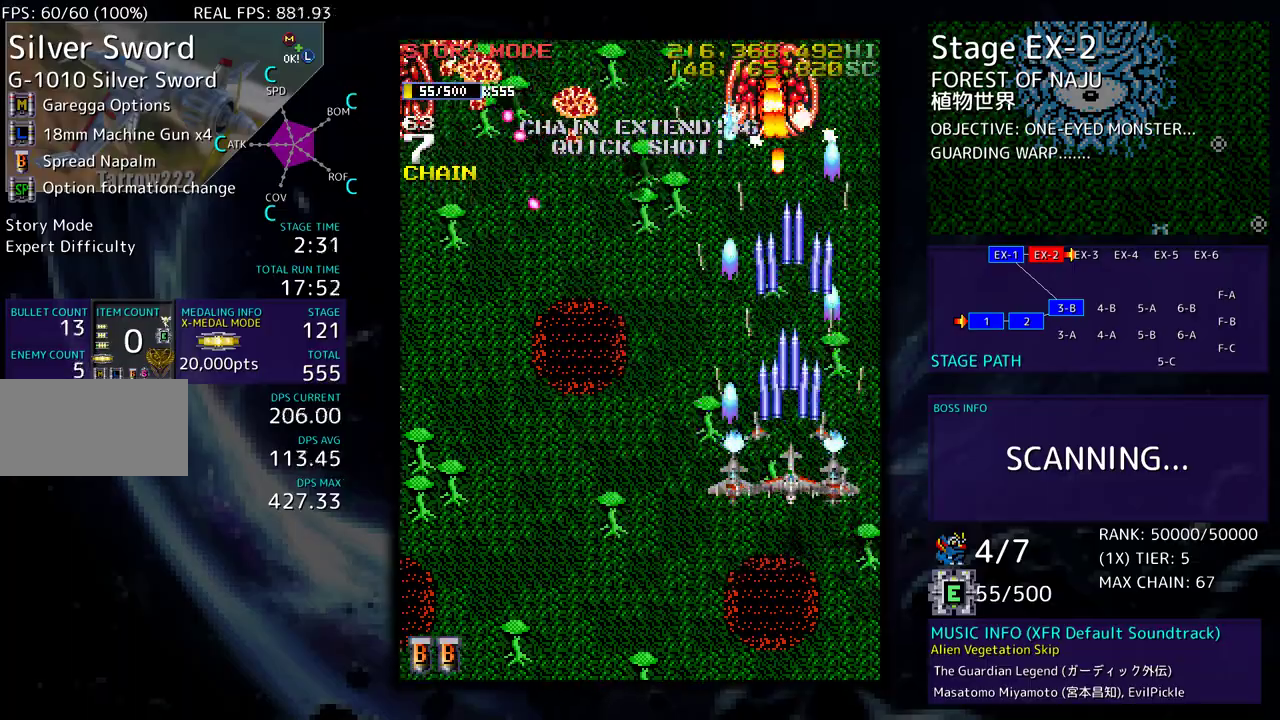
{"buttons": ["DPAD_LEFT"], "events": [[50, "DPAD_DOWN", "up"], [100, "DPAD_LEFT", "down"], [217, "DPAD_DOWN", "down"], [233, "DPAD_LEFT", "up"], [300, "DPAD_LEFT", "down"], [383, "DPAD_DOWN", "up"]]}
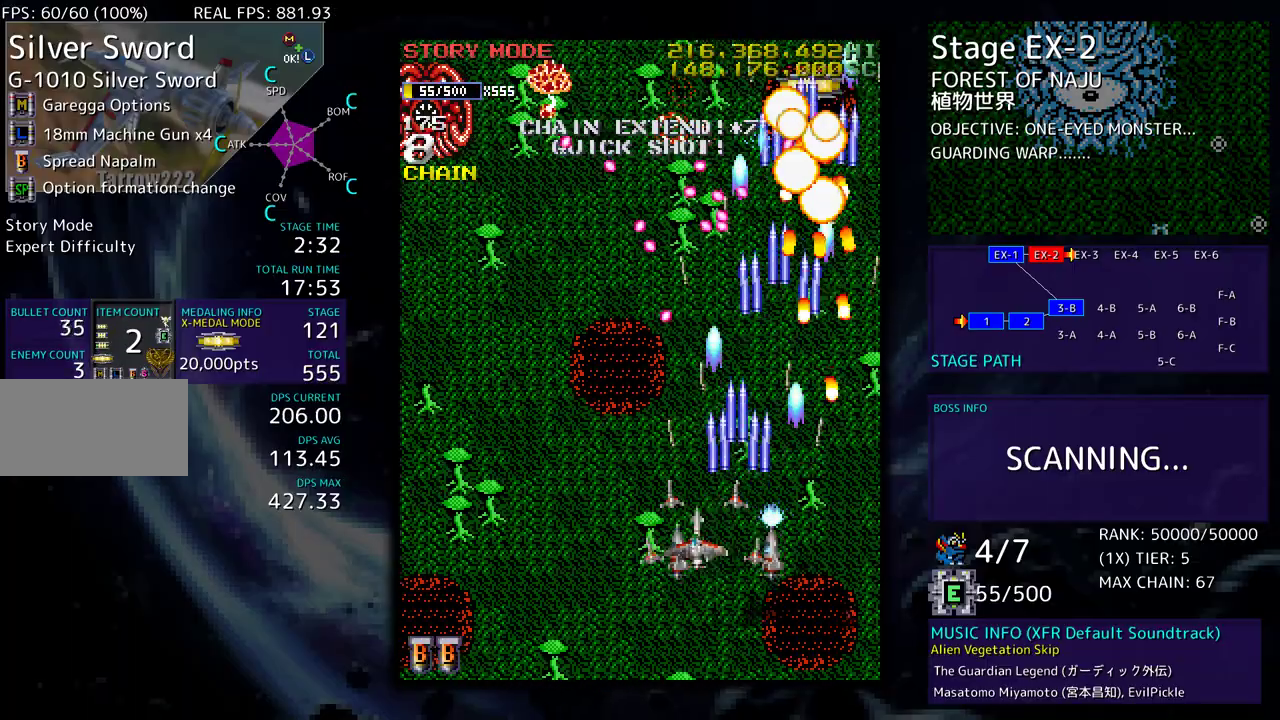
{"buttons": [], "events": [[83, "DPAD_LEFT", "up"], [150, "DPAD_LEFT", "down"], [283, "DPAD_LEFT", "up"], [333, "DPAD_LEFT", "down"], [383, "DPAD_UP", "down"], [400, "DPAD_UP", "up"], [433, "DPAD_LEFT", "up"]]}
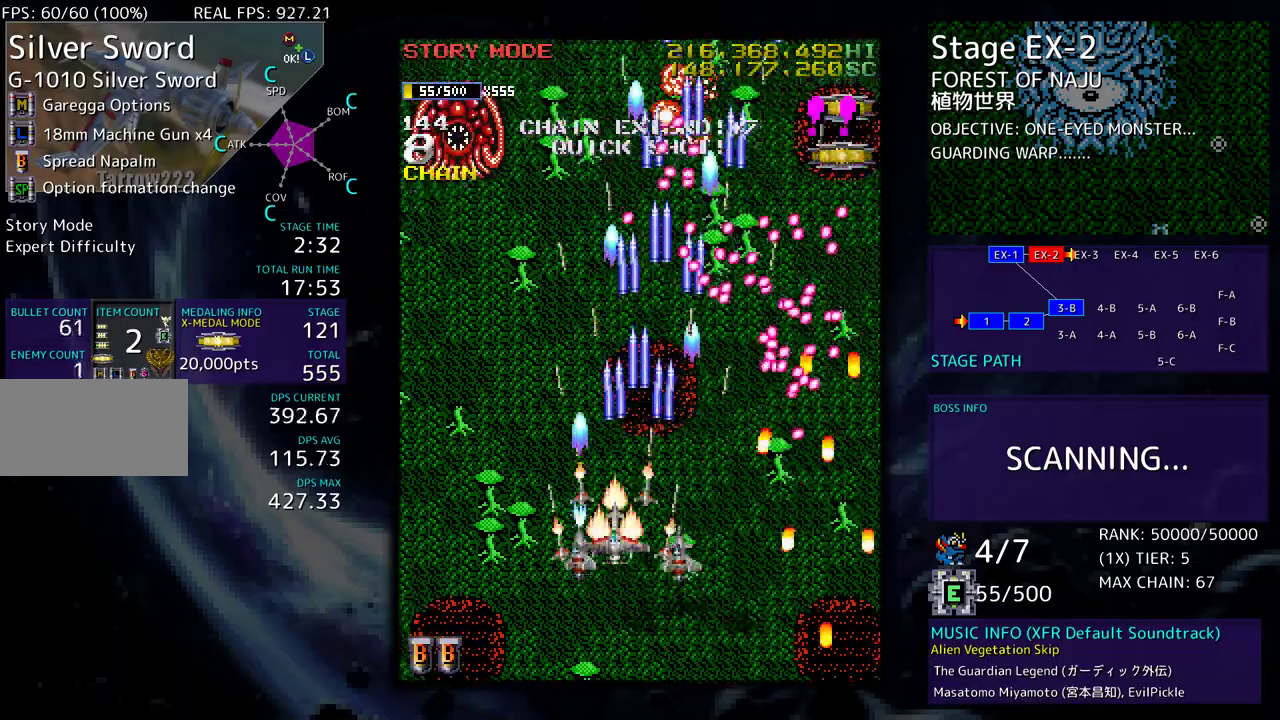
{"buttons": ["DPAD_LEFT"], "events": [[50, "DPAD_LEFT", "down"], [50, "DPAD_UP", "down"], [83, "DPAD_UP", "up"], [133, "DPAD_LEFT", "up"], [150, "DPAD_LEFT", "down"], [200, "DPAD_UP", "down"], [450, "DPAD_UP", "up"]]}
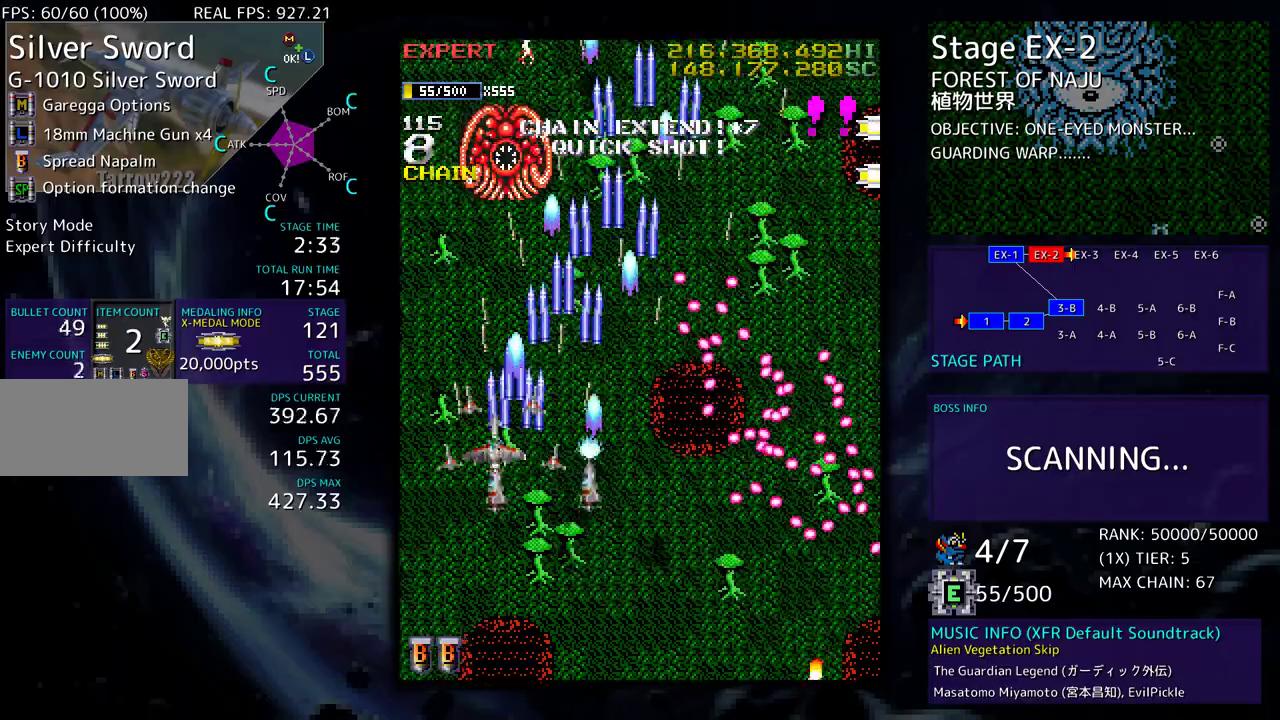
{"buttons": [], "events": [[17, "DPAD_DOWN", "down"], [17, "DPAD_LEFT", "up"], [133, "DPAD_DOWN", "up"], [200, "DPAD_DOWN", "down"], [267, "DPAD_DOWN", "up"], [367, "DPAD_DOWN", "down"], [450, "DPAD_DOWN", "up"]]}
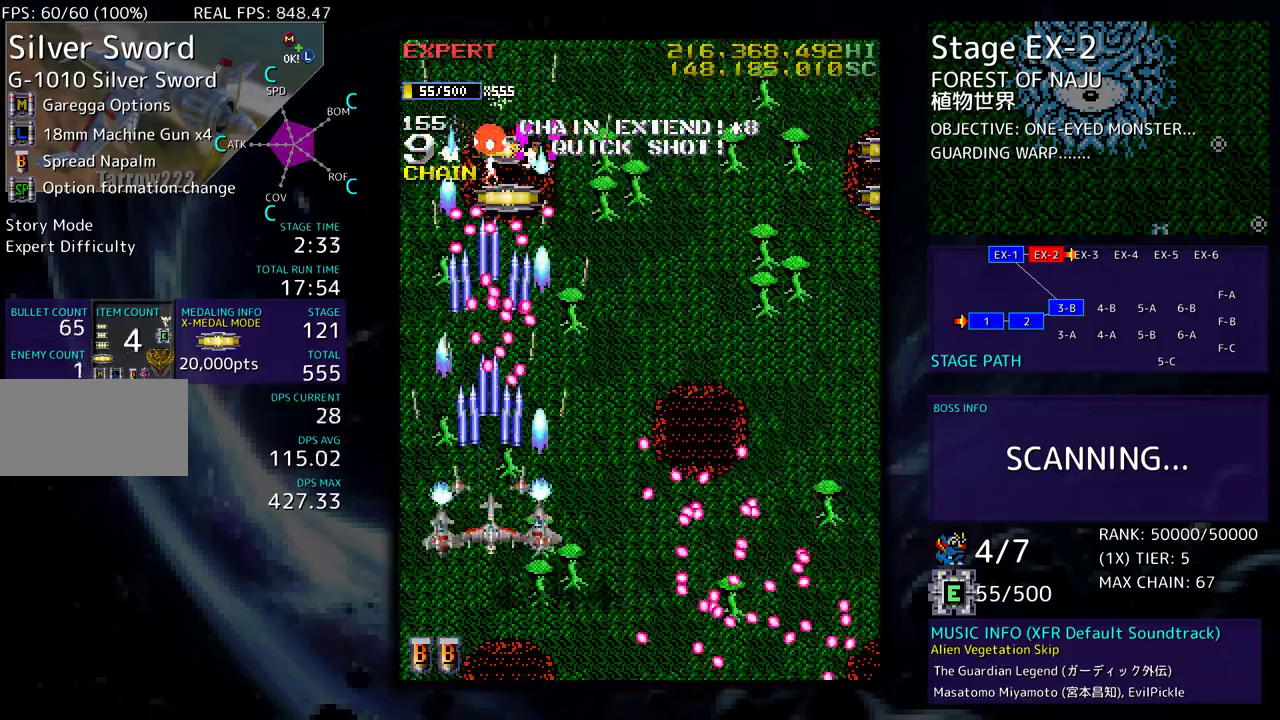
{"buttons": ["DPAD_UP", "DPAD_LEFT"], "events": [[67, "DPAD_DOWN", "down"], [200, "DPAD_LEFT", "down"], [233, "DPAD_DOWN", "up"], [417, "DPAD_UP", "down"]]}
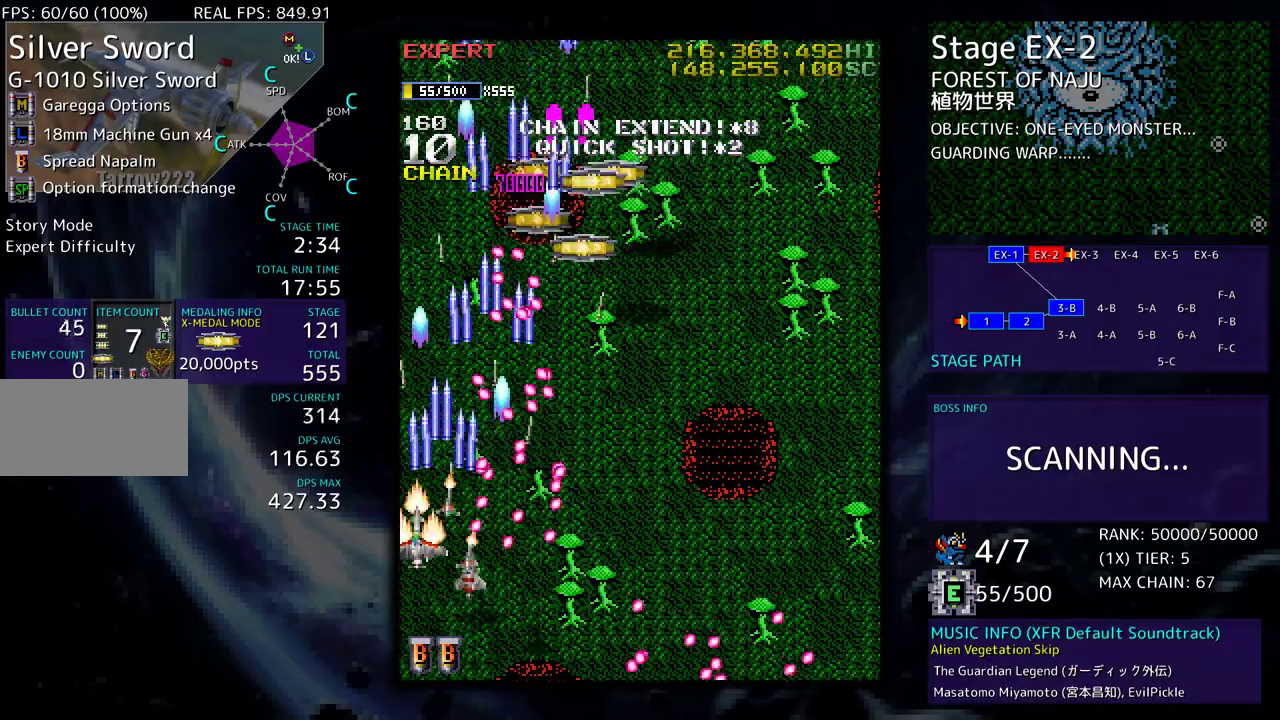
{"buttons": ["DPAD_UP"], "events": [[500, "DPAD_LEFT", "up"]]}
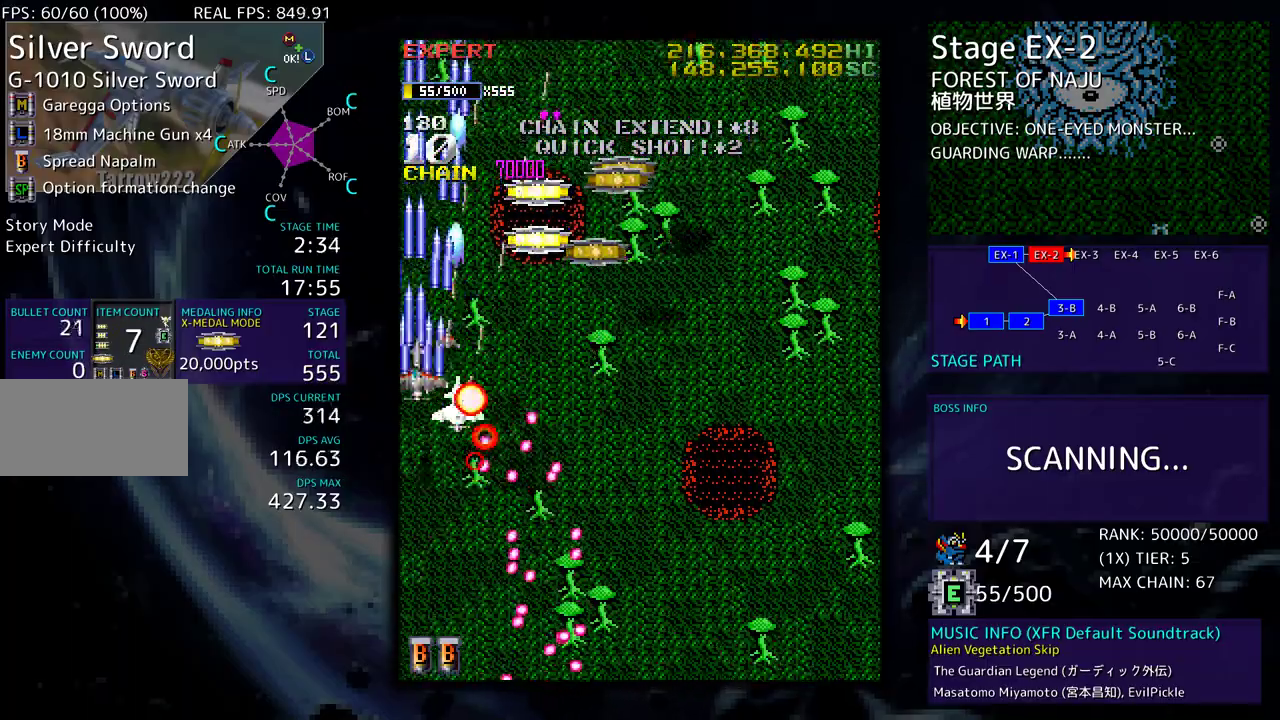
{"buttons": ["DPAD_UP", "DPAD_RIGHT"], "events": [[17, "DPAD_RIGHT", "down"]]}
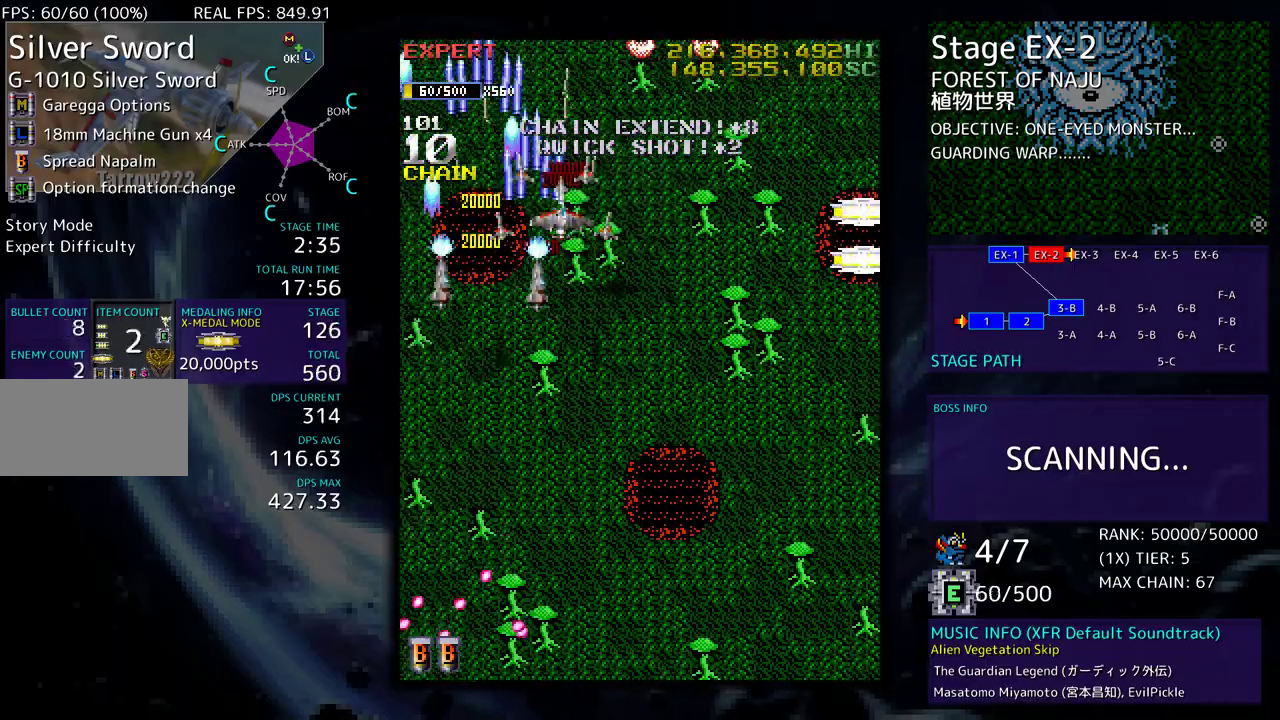
{"buttons": ["DPAD_DOWN", "DPAD_RIGHT"], "events": [[117, "DPAD_UP", "up"], [133, "DPAD_DOWN", "down"], [333, "DPAD_RIGHT", "up"], [350, "DPAD_DOWN", "up"], [350, "DPAD_LEFT", "down"], [383, "DPAD_DOWN", "down"], [450, "DPAD_LEFT", "up"], [483, "DPAD_RIGHT", "down"]]}
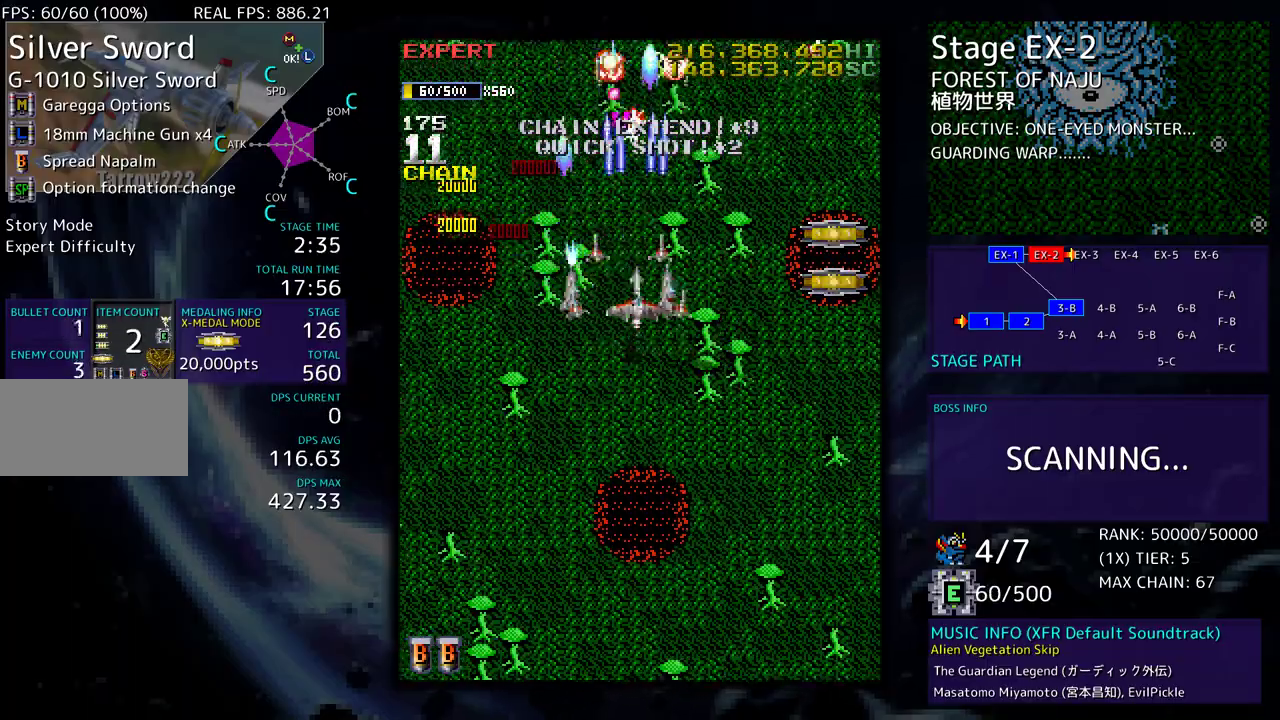
{"buttons": ["DPAD_UP", "DPAD_RIGHT"], "events": [[67, "DPAD_RIGHT", "up"], [100, "DPAD_DOWN", "up"], [117, "DPAD_DOWN", "down"], [133, "DPAD_RIGHT", "down"], [200, "DPAD_RIGHT", "up"], [217, "DPAD_DOWN", "up"], [283, "DPAD_DOWN", "down"], [283, "DPAD_RIGHT", "down"], [400, "DPAD_DOWN", "up"], [433, "DPAD_UP", "down"]]}
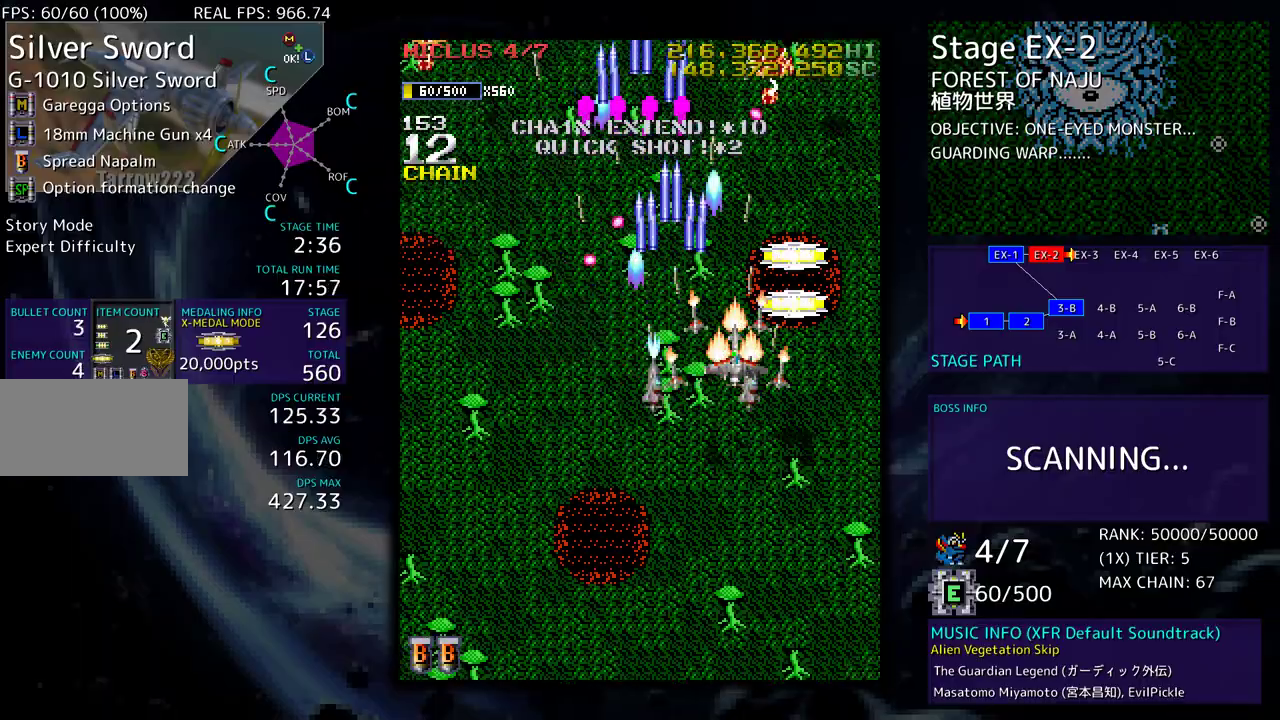
{"buttons": [], "events": [[200, "DPAD_UP", "up"], [217, "DPAD_RIGHT", "up"], [283, "DPAD_DOWN", "down"], [300, "DPAD_RIGHT", "down"], [333, "DPAD_RIGHT", "up"], [400, "DPAD_DOWN", "up"]]}
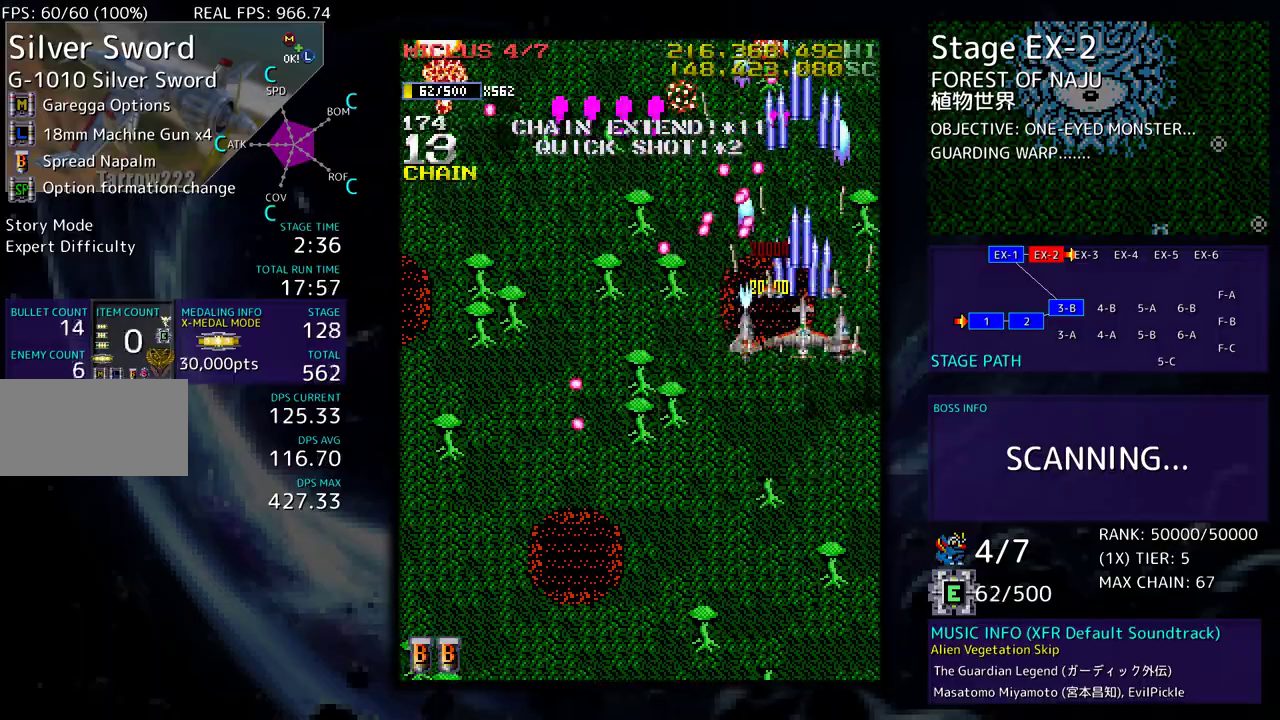
{"buttons": ["DPAD_UP", "DPAD_LEFT"], "events": [[17, "DPAD_DOWN", "down"], [133, "DPAD_DOWN", "up"], [183, "DPAD_DOWN", "down"], [250, "DPAD_RIGHT", "down"], [300, "DPAD_DOWN", "up"], [367, "DPAD_UP", "down"], [450, "DPAD_RIGHT", "up"], [500, "DPAD_LEFT", "down"]]}
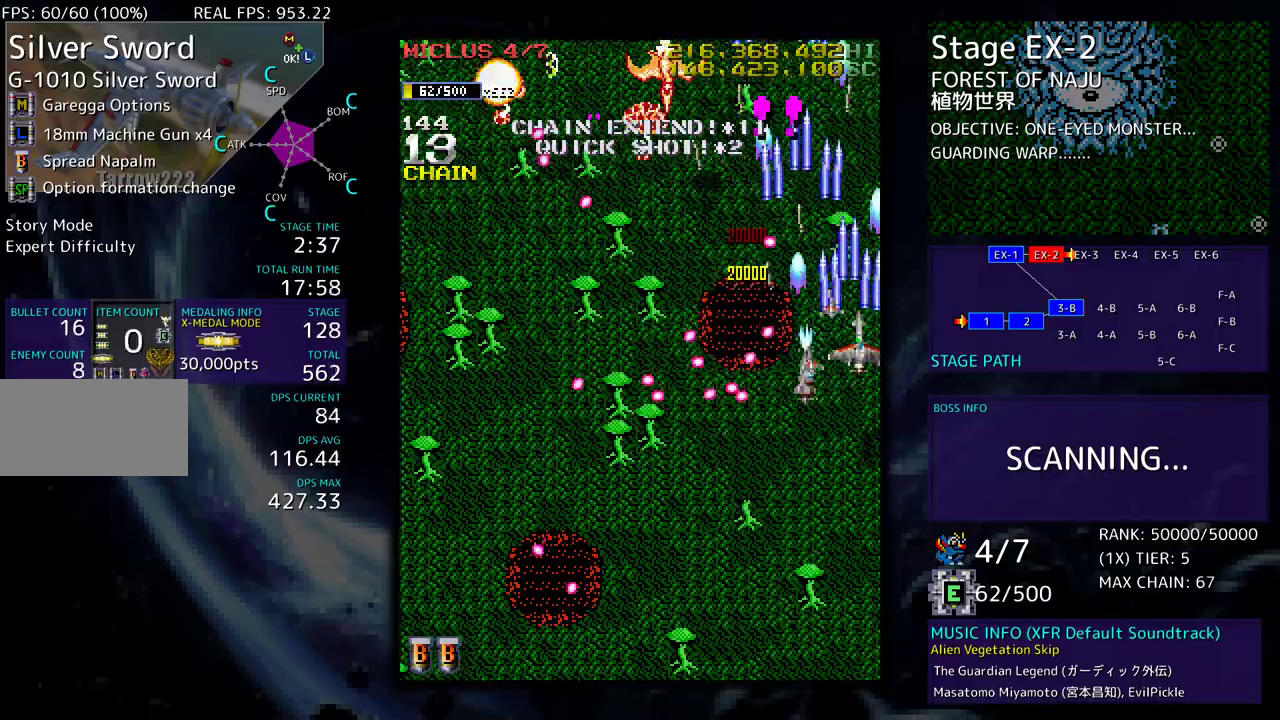
{"buttons": ["DPAD_DOWN"], "events": [[50, "DPAD_DOWN", "down"], [50, "DPAD_UP", "up"], [83, "DPAD_LEFT", "up"], [267, "DPAD_DOWN", "up"], [383, "DPAD_DOWN", "down"]]}
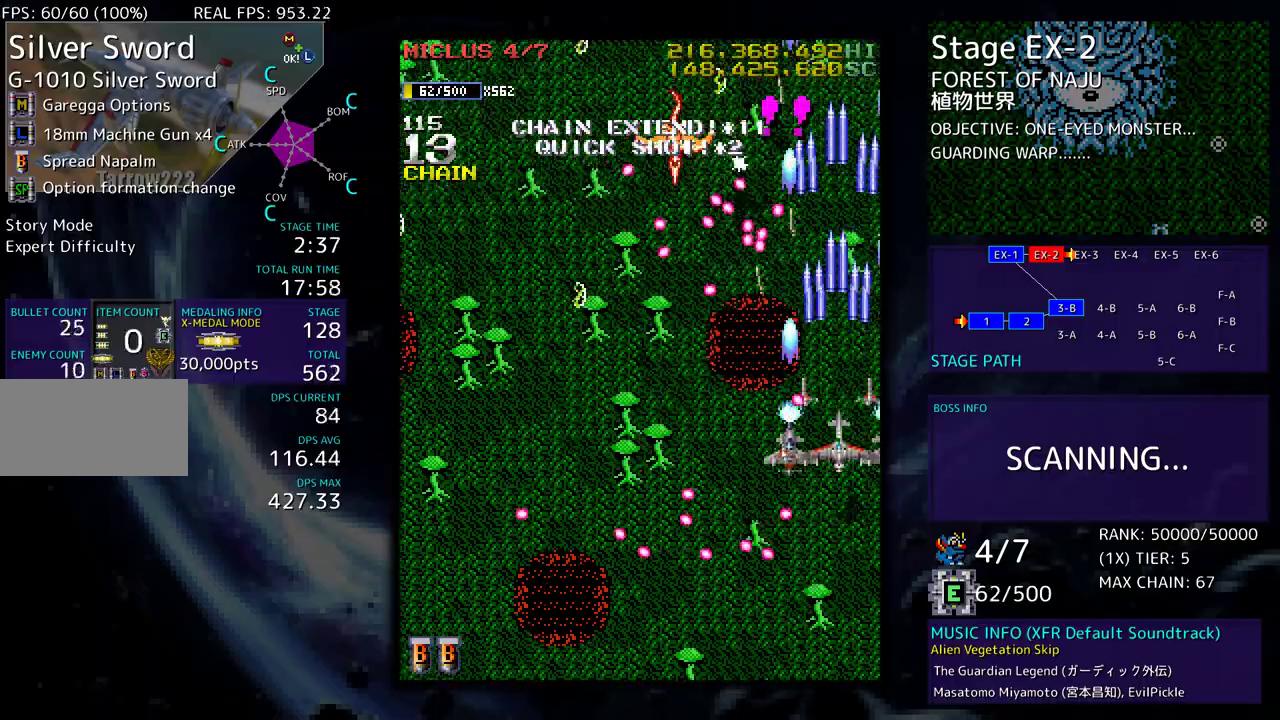
{"buttons": ["DPAD_LEFT"], "events": [[33, "DPAD_LEFT", "down"], [183, "DPAD_DOWN", "up"], [267, "DPAD_LEFT", "up"], [317, "DPAD_LEFT", "down"], [417, "DPAD_LEFT", "up"], [450, "DPAD_LEFT", "down"]]}
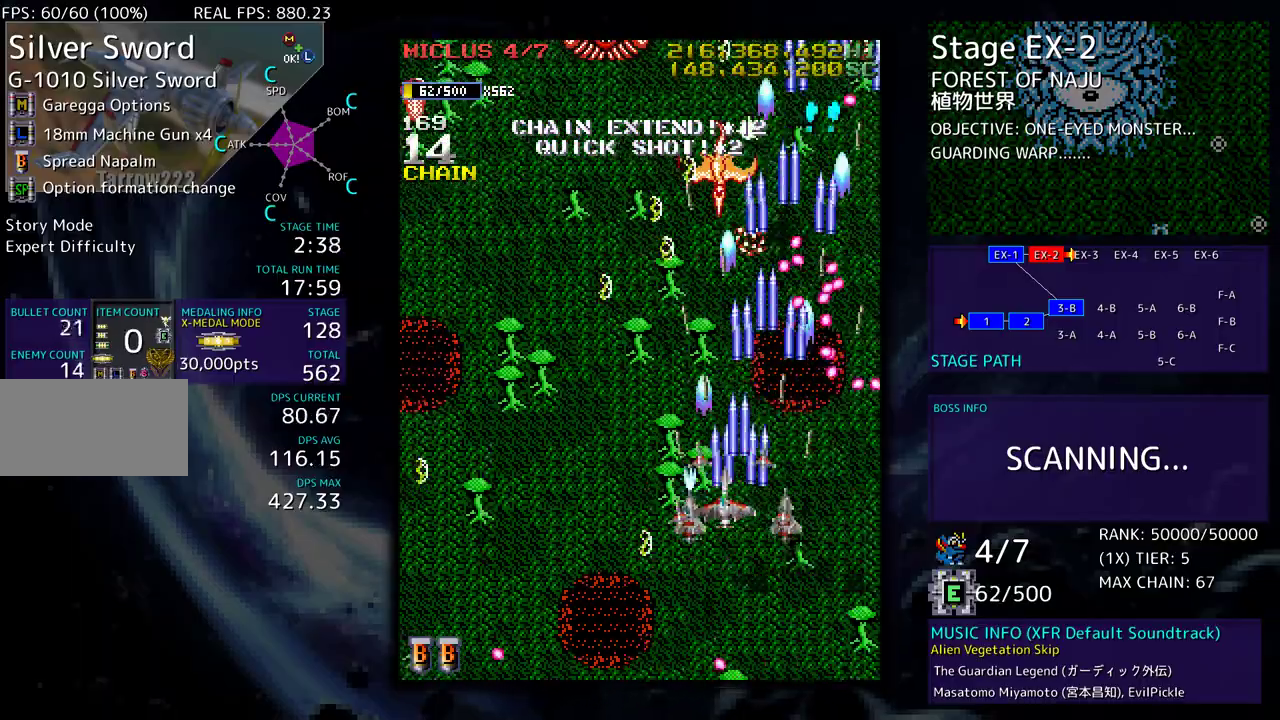
{"buttons": [], "events": [[17, "DPAD_UP", "down"], [100, "DPAD_UP", "up"], [150, "DPAD_DOWN", "down"], [183, "DPAD_LEFT", "up"], [267, "DPAD_LEFT", "down"], [317, "DPAD_DOWN", "up"], [350, "DPAD_DOWN", "down"], [450, "DPAD_DOWN", "up"], [483, "DPAD_UP", "down"], [500, "DPAD_LEFT", "up"], [500, "DPAD_UP", "up"]]}
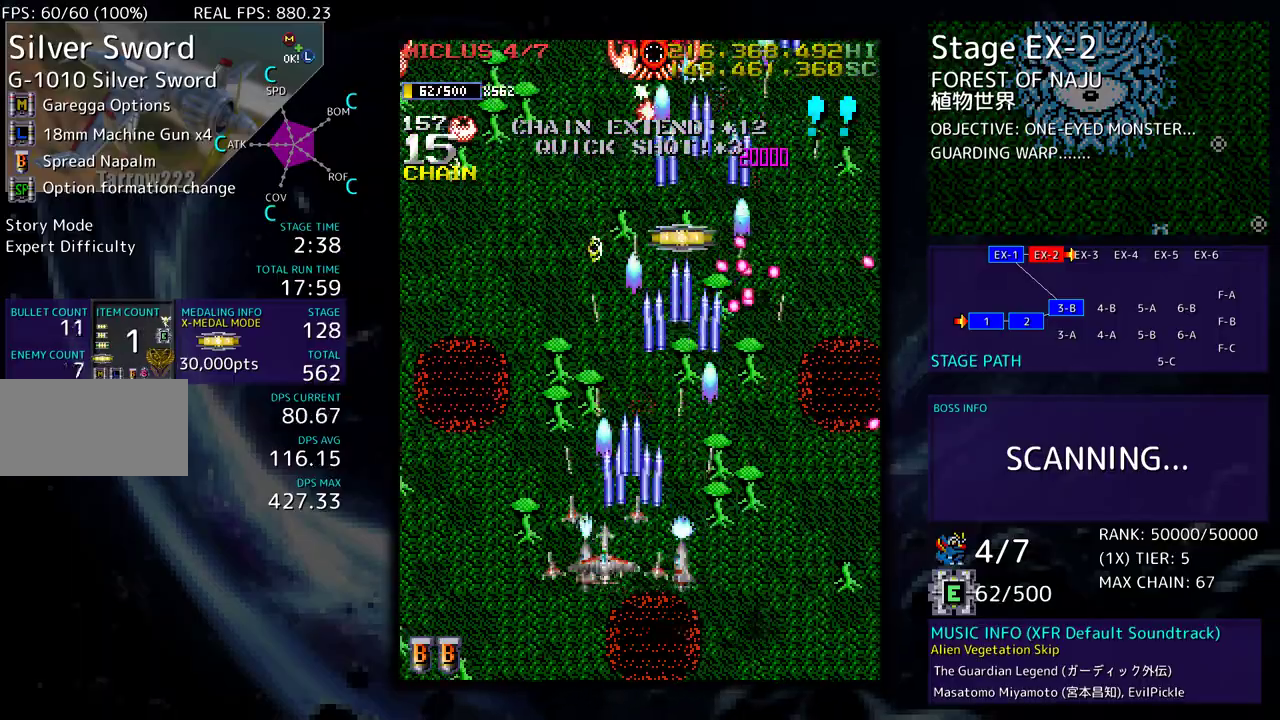
{"buttons": [], "events": [[233, "DPAD_RIGHT", "down"], [267, "DPAD_UP", "down"], [300, "DPAD_UP", "up"], [333, "DPAD_DOWN", "down"], [350, "DPAD_RIGHT", "up"], [483, "DPAD_DOWN", "up"]]}
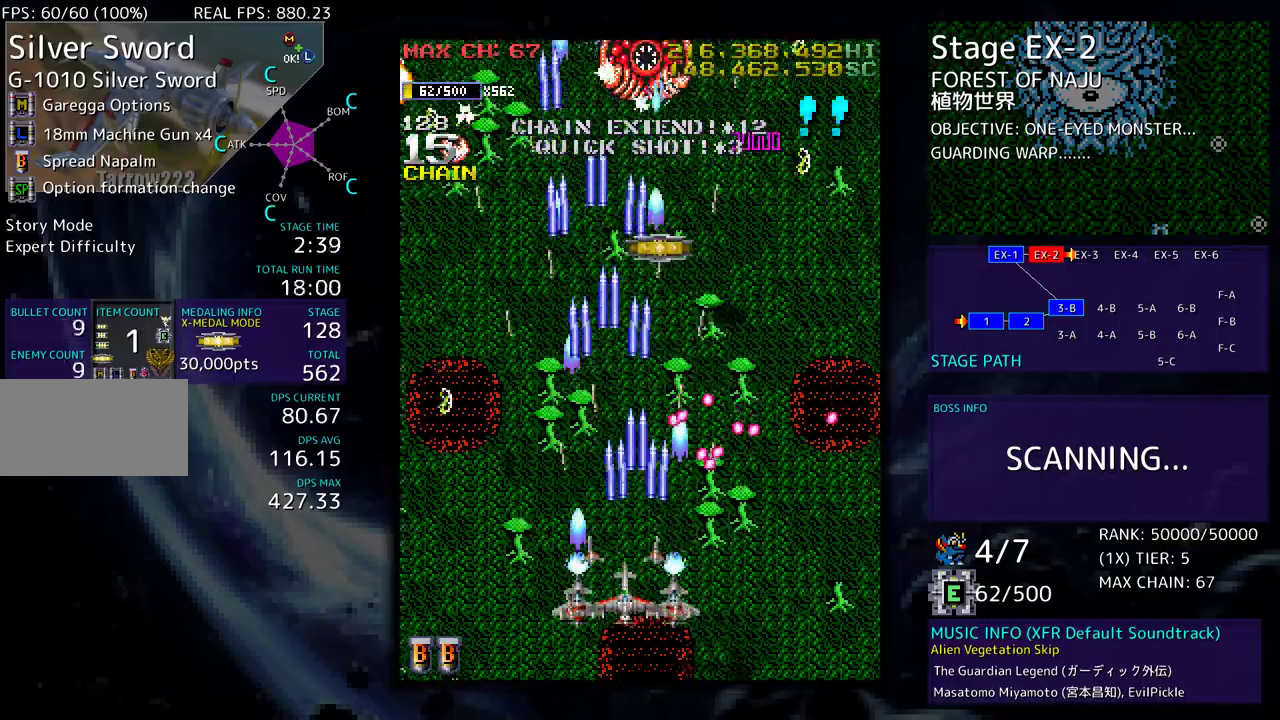
{"buttons": ["DPAD_UP", "DPAD_LEFT"], "events": [[100, "DPAD_LEFT", "down"], [150, "DPAD_UP", "down"]]}